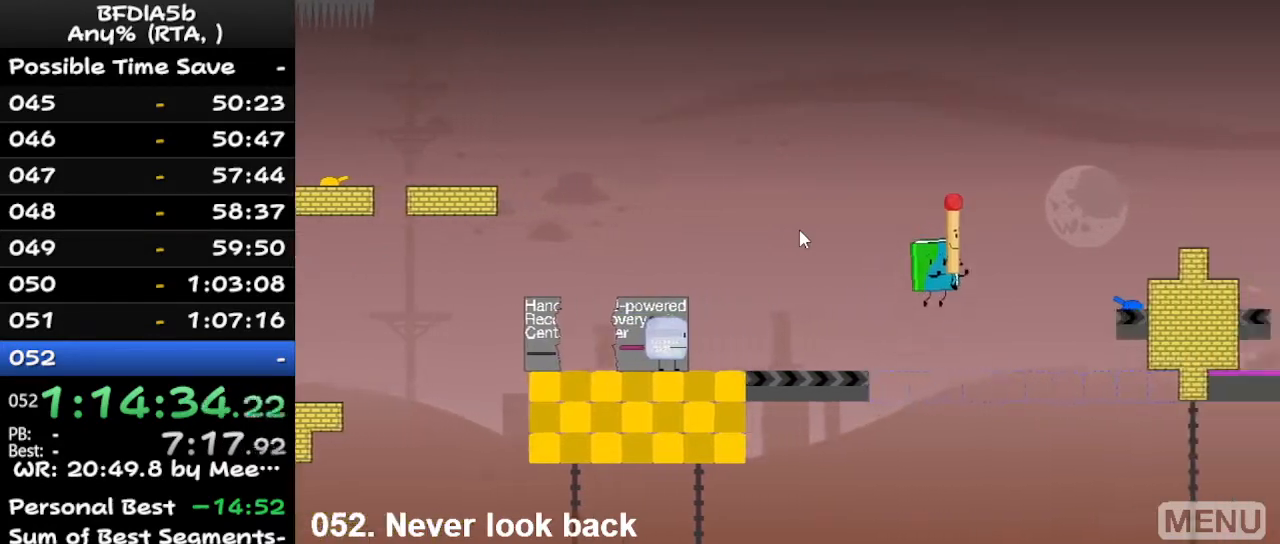
Gameplay with keyboard; each line is a JSON object with the keys held at the frame after it. "events" lists presses ("down") and releases ("up") of "down", "left", "r", "right", "space", "up" and "z" between this image and that frame as [ms after this image, input, new state], when the widget could be followed in between. No other keys are recorded. Mouse input is not recorded.
{"keys": [], "events": [[67, "space", "up"], [67, "up", "down"], [333, "right", "up"], [333, "up", "up"]]}
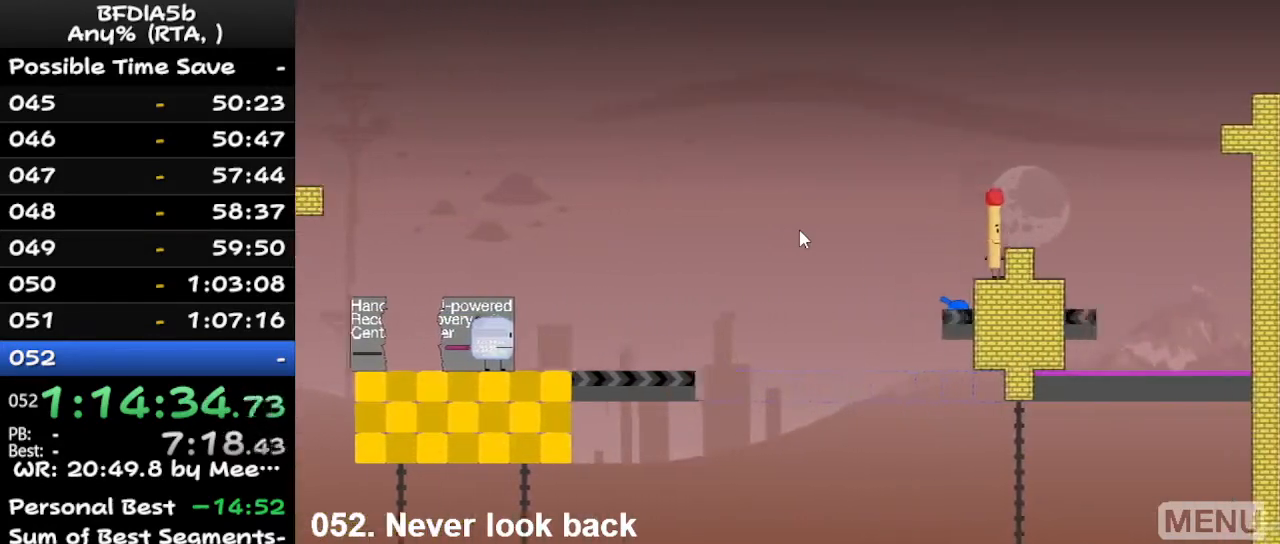
{"keys": [], "events": [[333, "z", "down"], [400, "z", "up"]]}
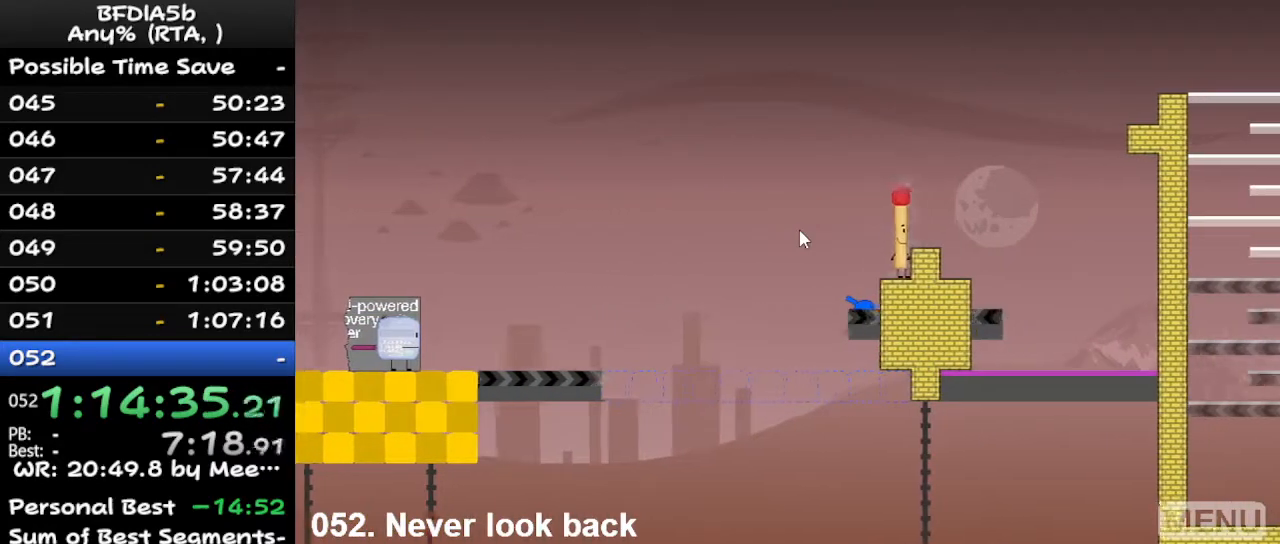
{"keys": [], "events": [[167, "left", "down"], [233, "left", "up"]]}
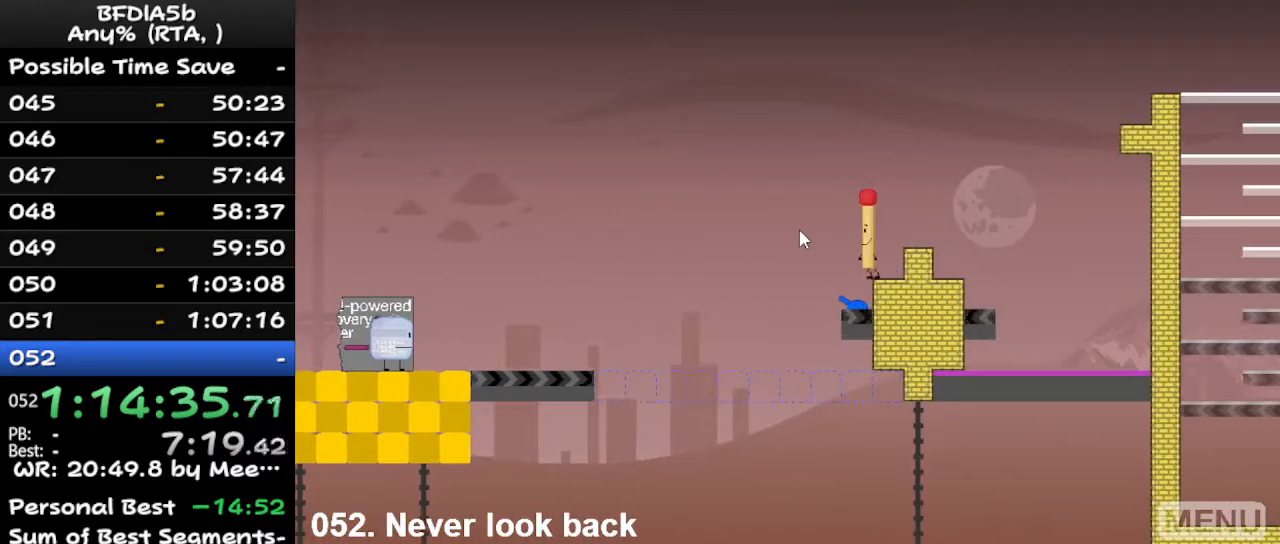
{"keys": ["right"], "events": [[67, "left", "down"], [167, "left", "up"], [267, "right", "down"]]}
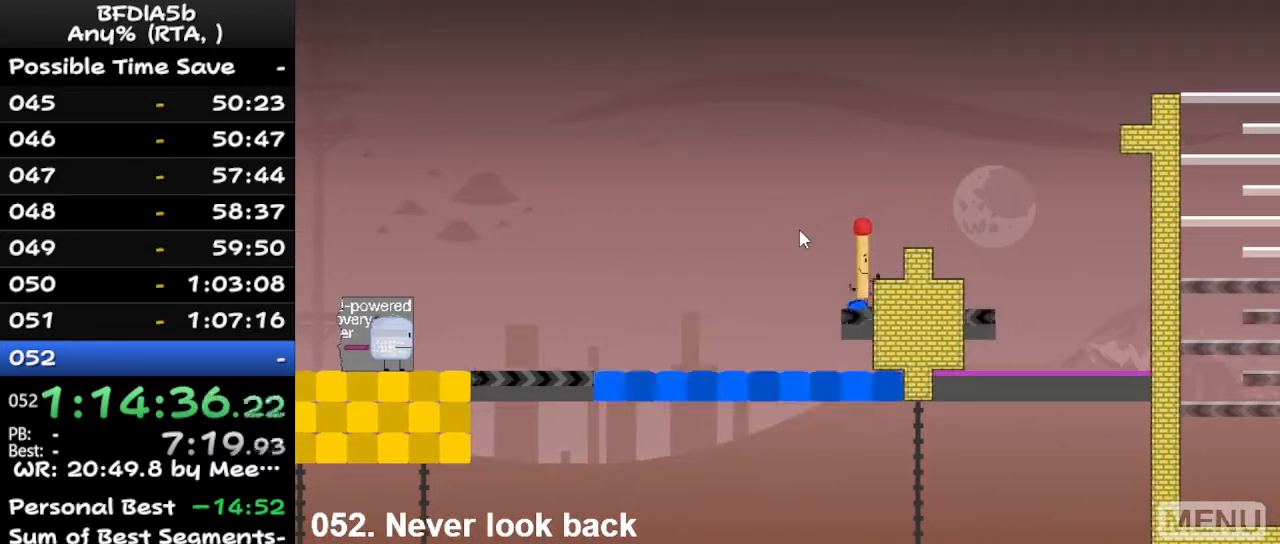
{"keys": [], "events": [[67, "right", "up"]]}
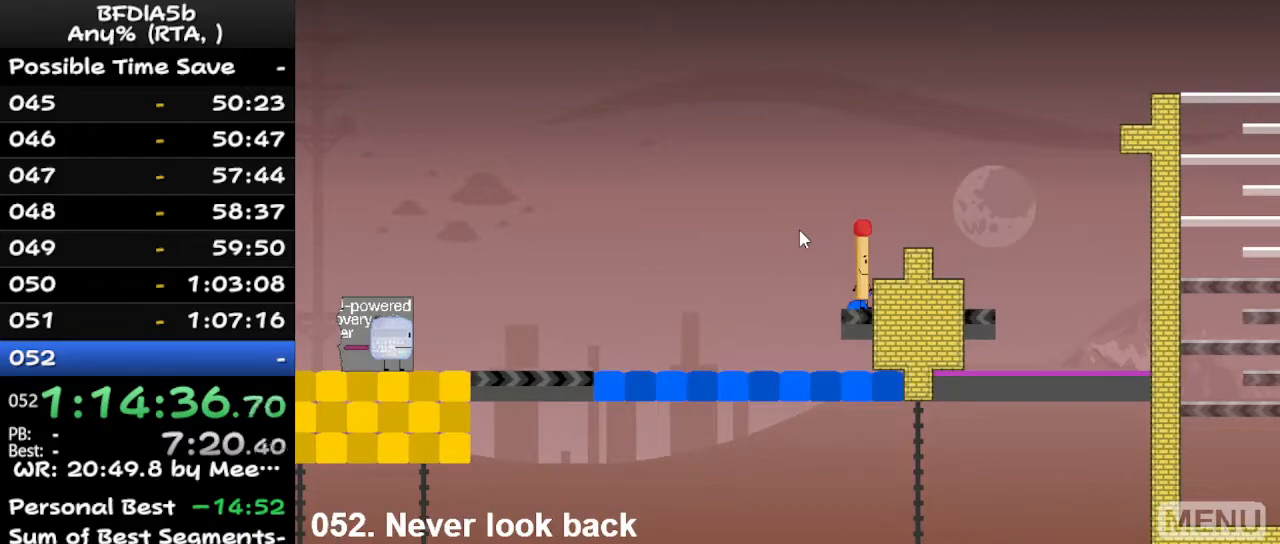
{"keys": ["left"], "events": [[200, "space", "down"], [233, "left", "down"], [333, "space", "up"]]}
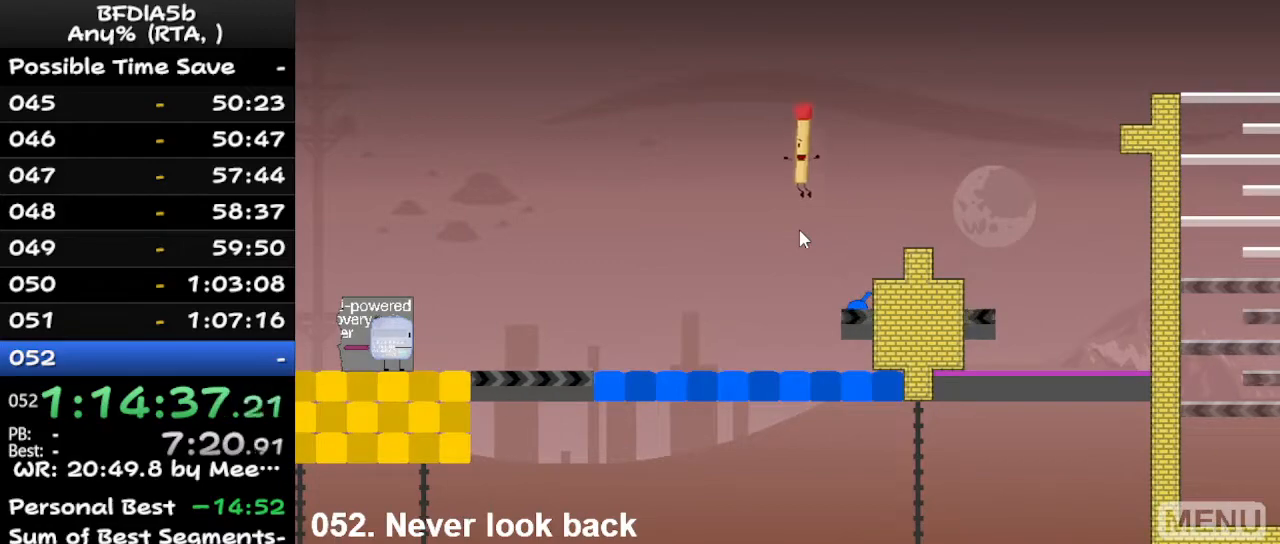
{"keys": ["left"], "events": []}
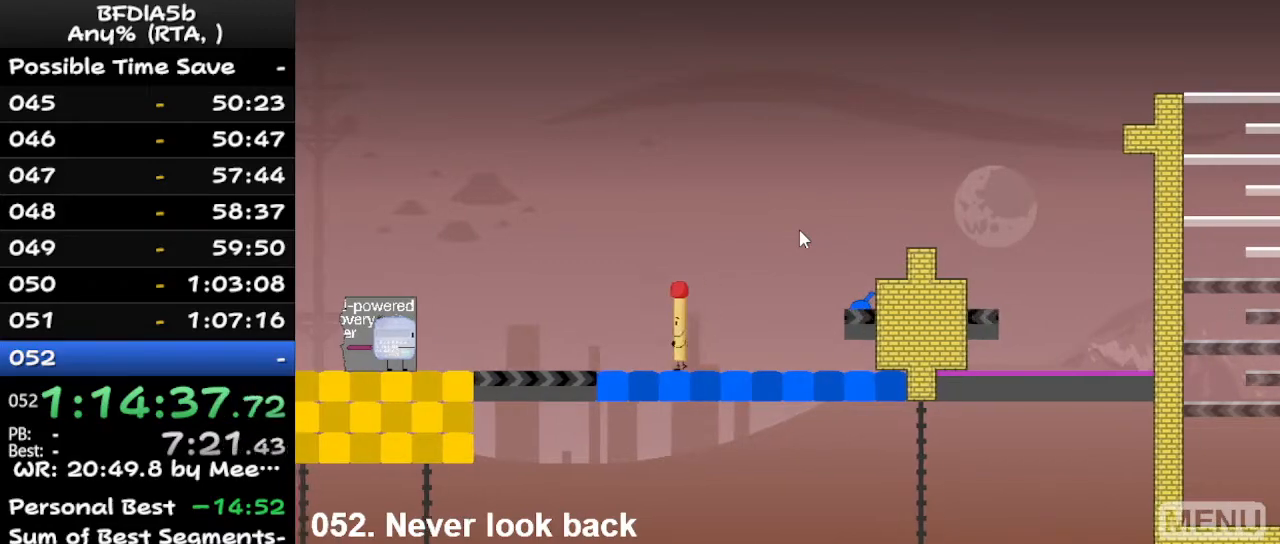
{"keys": ["left", "space"], "events": [[267, "space", "down"]]}
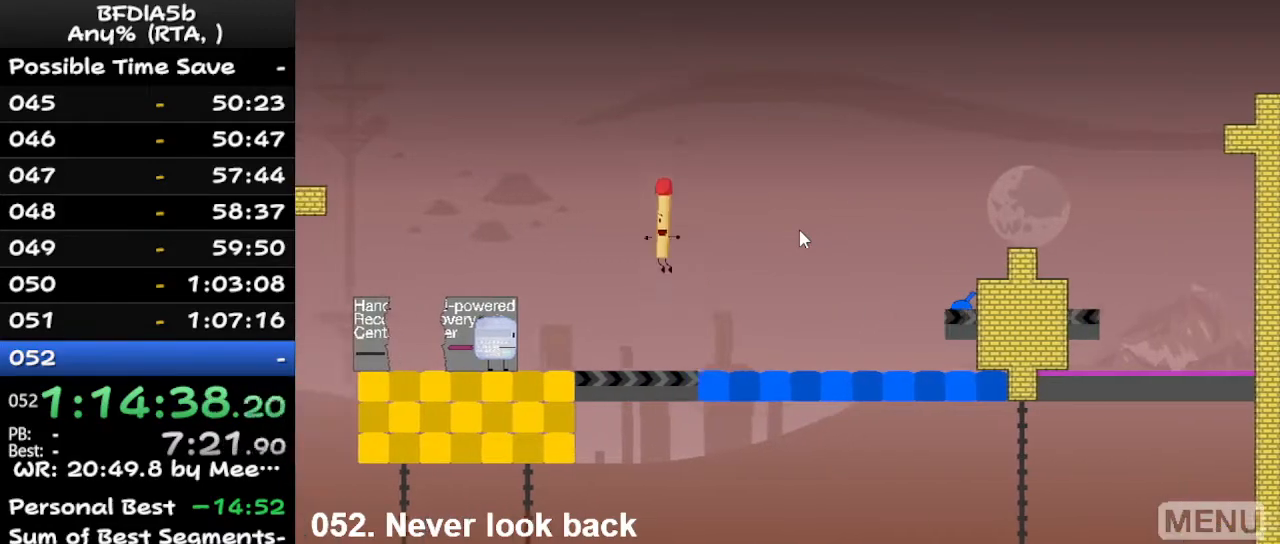
{"keys": ["left"], "events": [[67, "space", "up"]]}
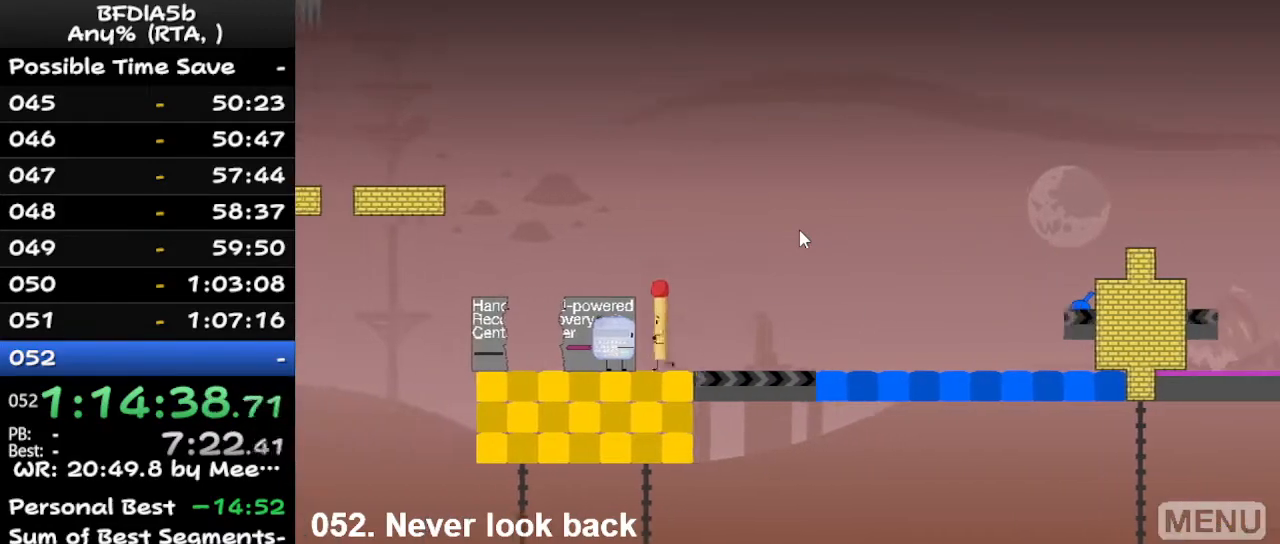
{"keys": ["up"], "events": [[200, "left", "up"], [333, "down", "down"], [433, "down", "up"], [467, "up", "down"]]}
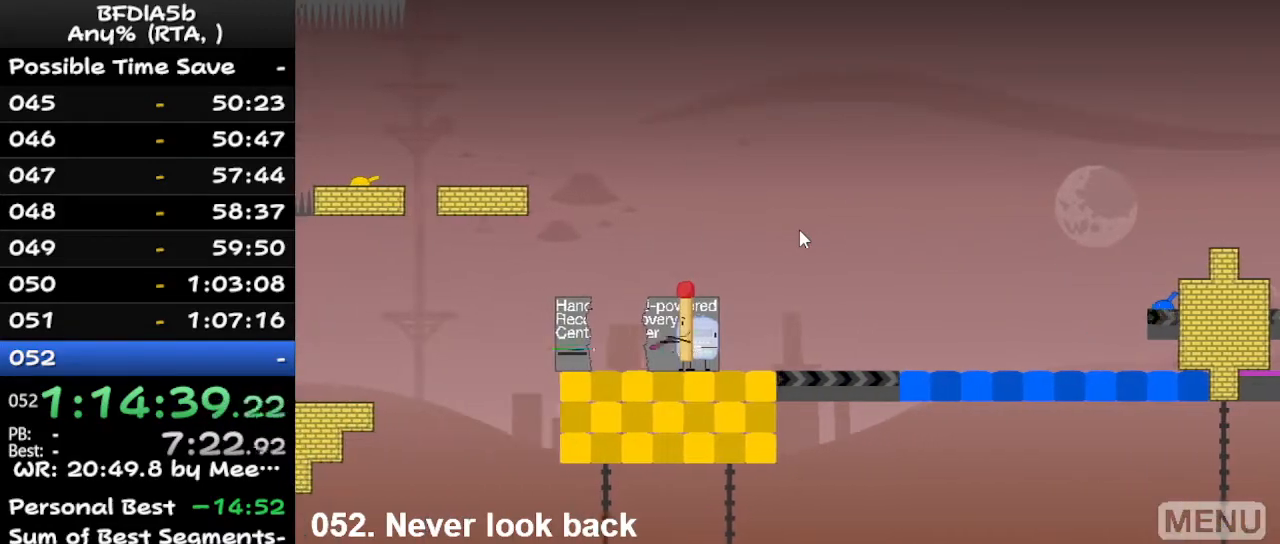
{"keys": [], "events": [[133, "left", "down"], [133, "up", "up"], [233, "left", "up"], [233, "right", "down"], [267, "right", "up"]]}
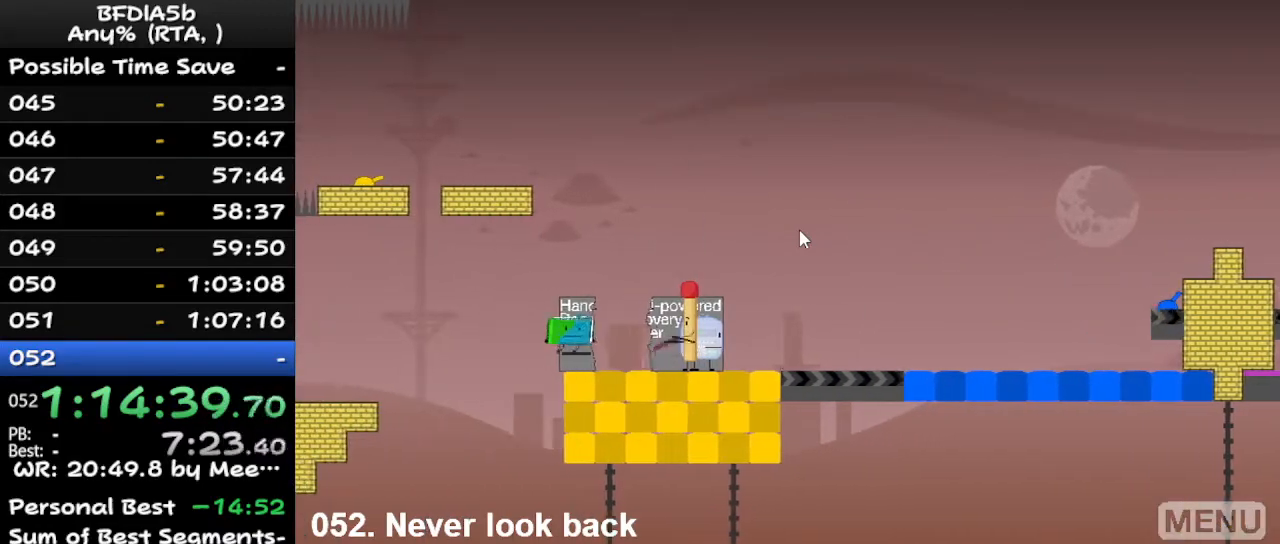
{"keys": [], "events": []}
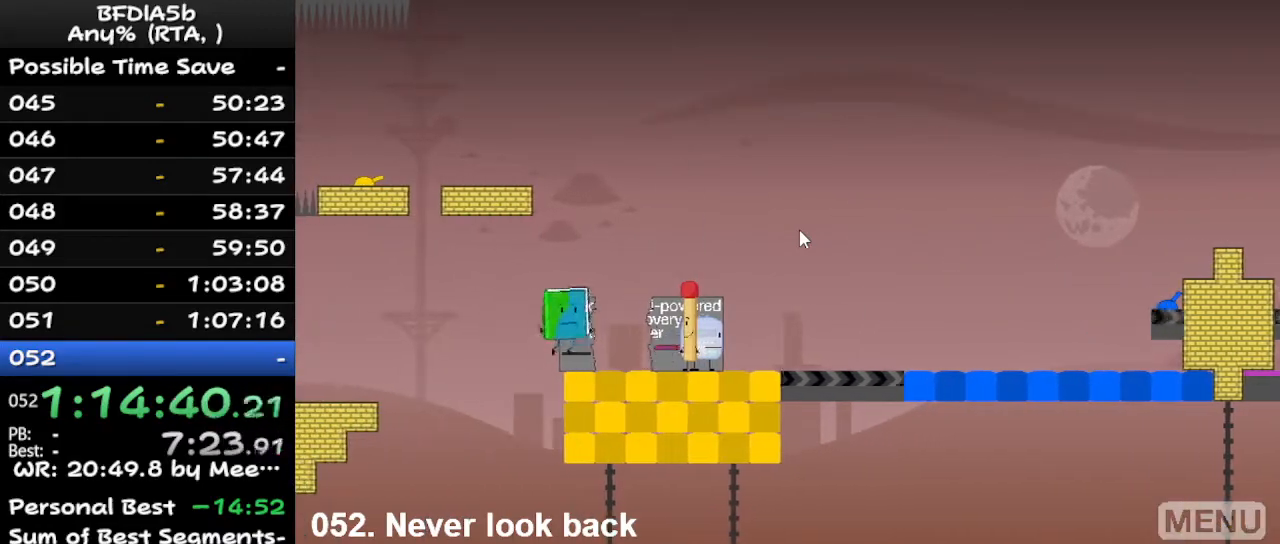
{"keys": ["right"], "events": [[300, "right", "down"], [367, "up", "down"], [467, "up", "up"]]}
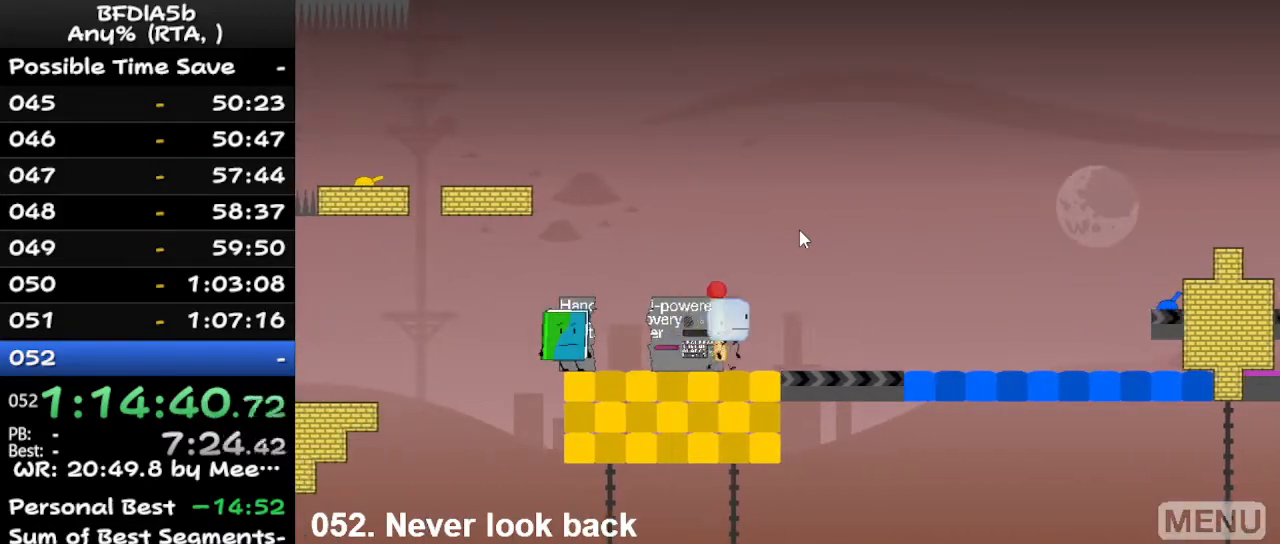
{"keys": ["right"], "events": [[267, "right", "up"], [267, "space", "down"], [333, "right", "down"], [400, "space", "up"]]}
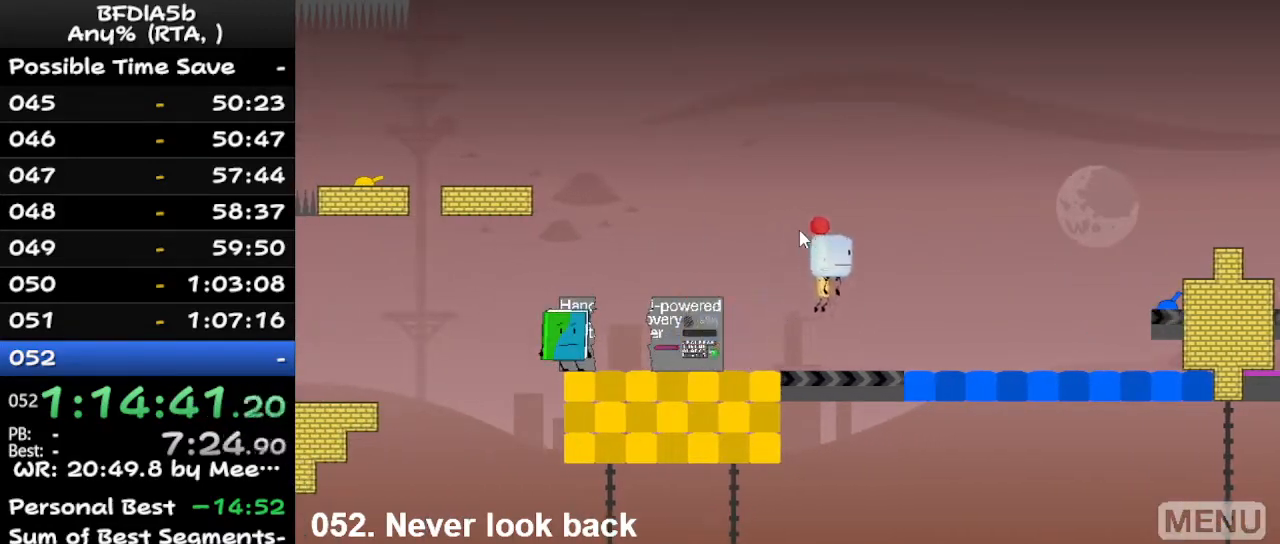
{"keys": ["right"], "events": []}
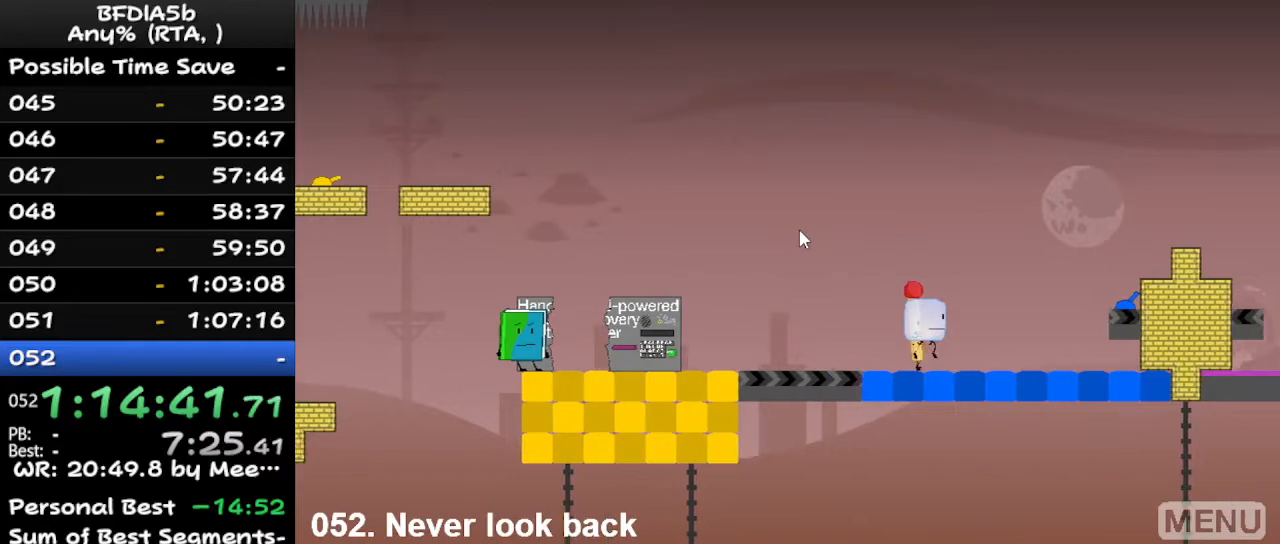
{"keys": ["right"], "events": [[67, "right", "up"], [333, "space", "down"], [400, "right", "down"], [500, "space", "up"]]}
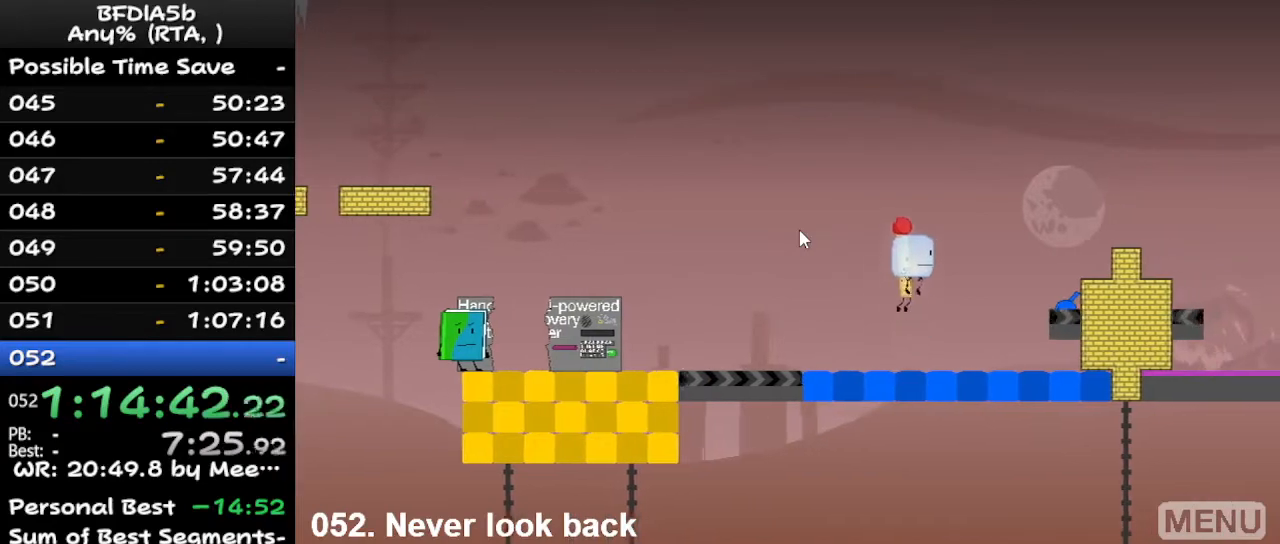
{"keys": [], "events": [[33, "up", "down"], [167, "left", "down"], [167, "right", "up"], [167, "up", "up"], [267, "left", "up"]]}
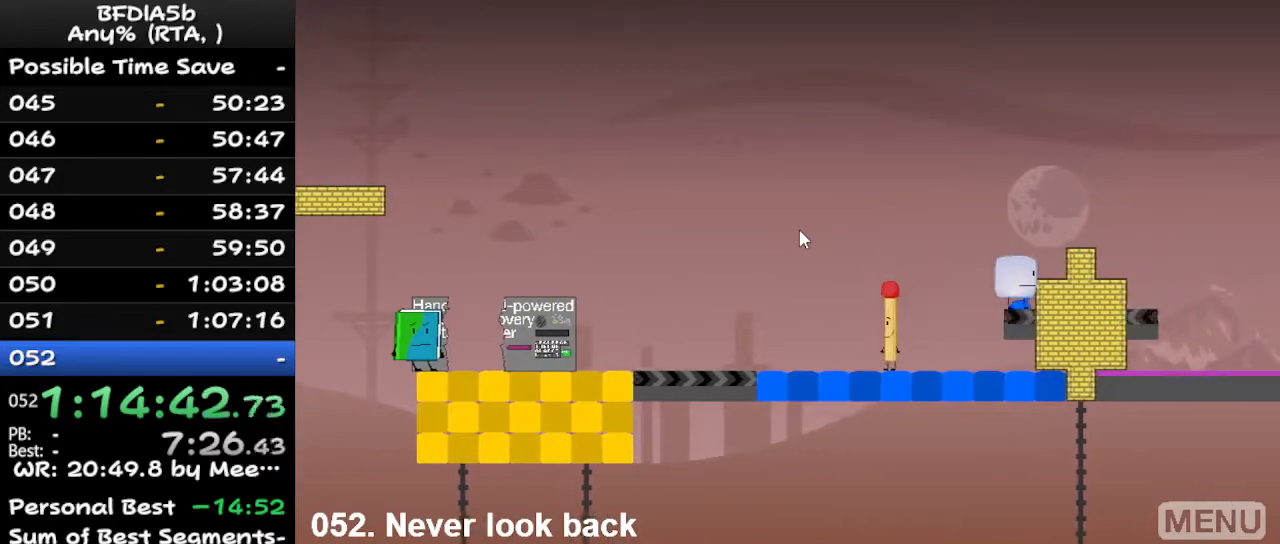
{"keys": [], "events": []}
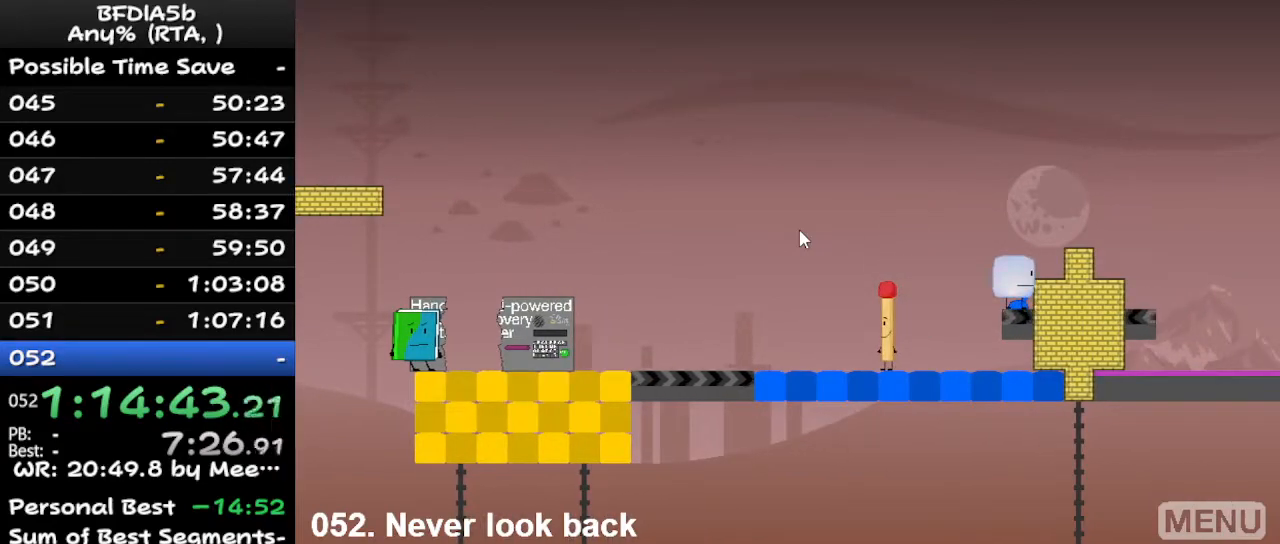
{"keys": ["right"], "events": [[433, "right", "down"]]}
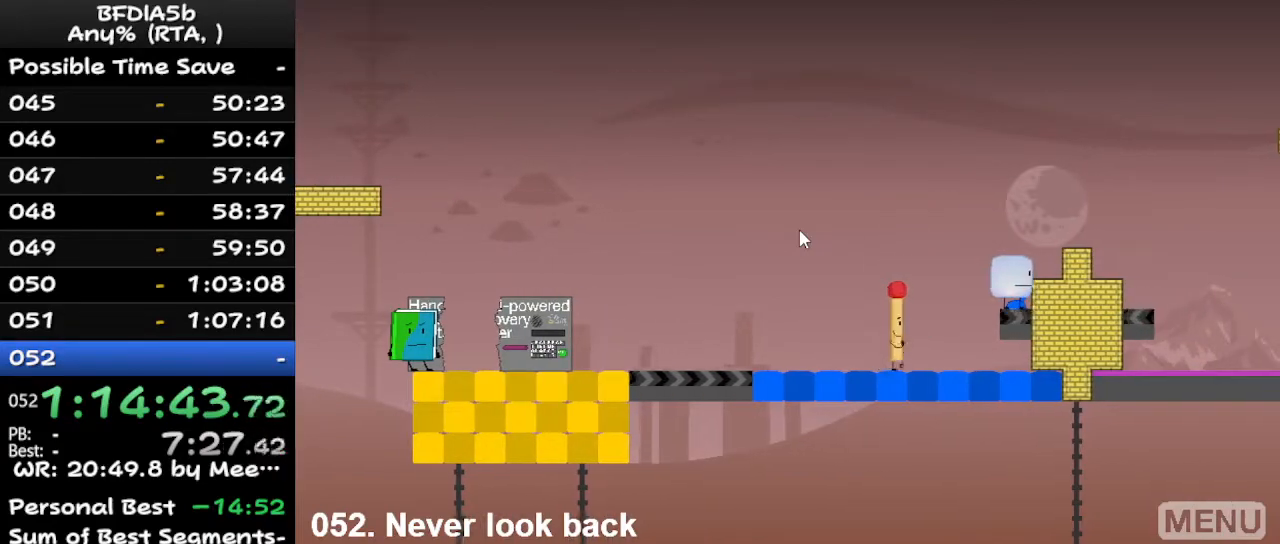
{"keys": ["right", "space", "up"], "events": [[200, "right", "up"], [367, "right", "down"], [467, "space", "down"], [500, "up", "down"]]}
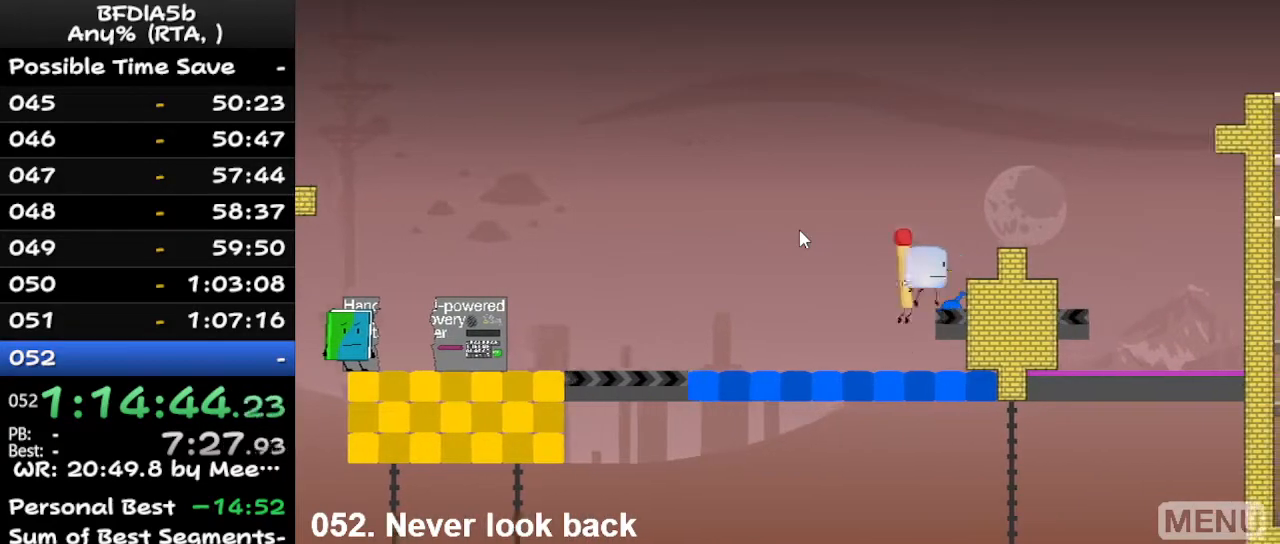
{"keys": ["left"], "events": [[67, "right", "up"], [67, "space", "up"], [100, "left", "down"], [133, "up", "up"]]}
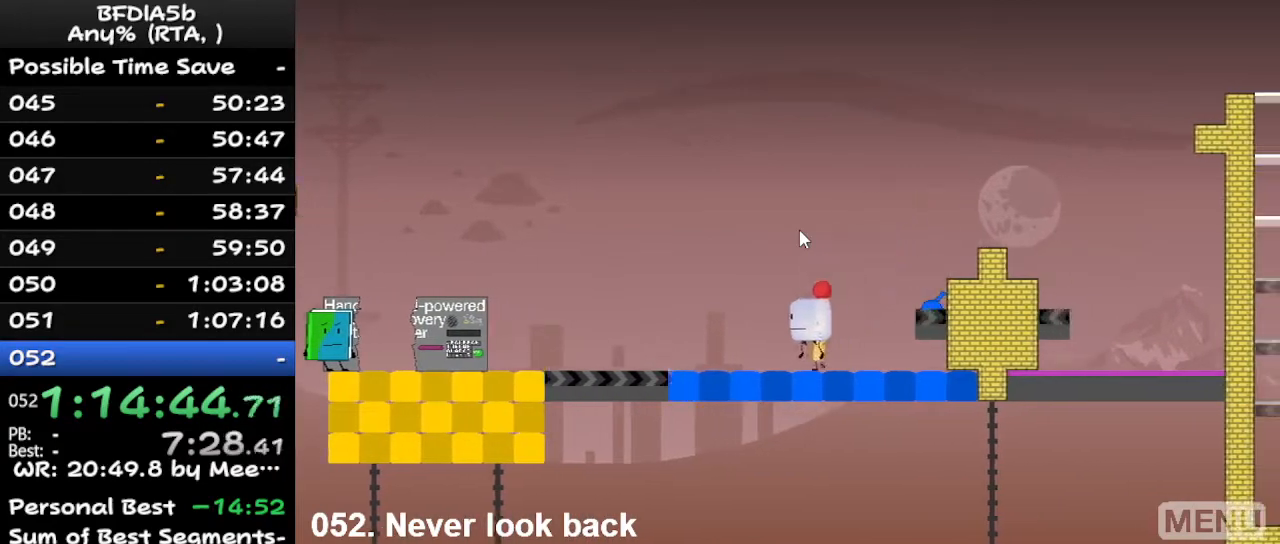
{"keys": ["right", "space"], "events": [[267, "left", "up"], [267, "right", "down"], [400, "space", "down"]]}
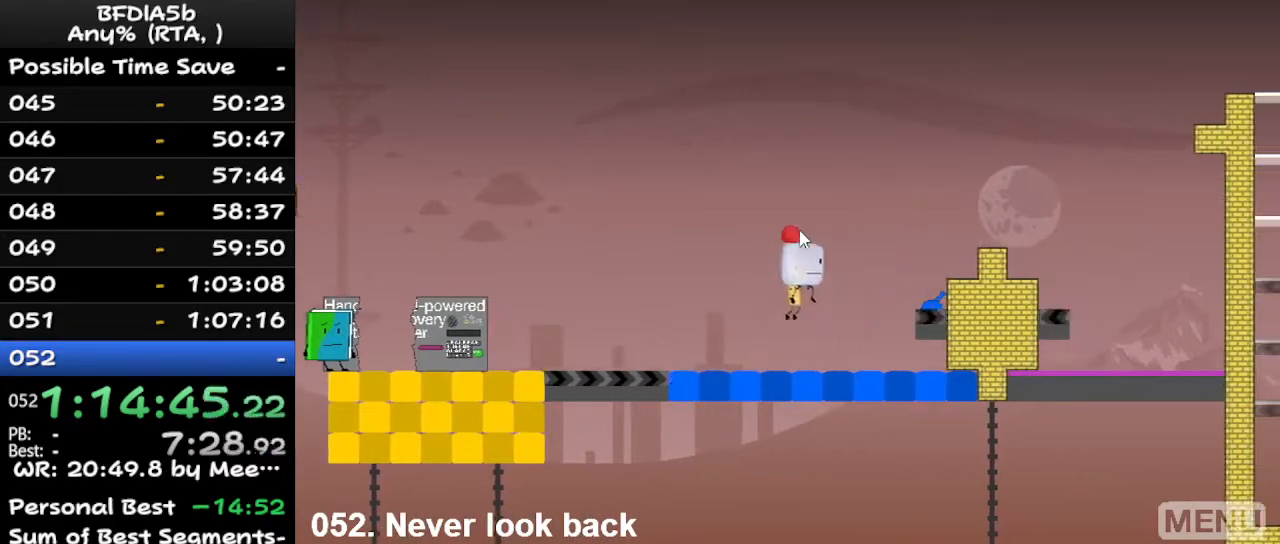
{"keys": [], "events": [[100, "space", "up"], [100, "up", "down"], [267, "left", "down"], [267, "right", "up"], [300, "up", "up"], [400, "left", "up"]]}
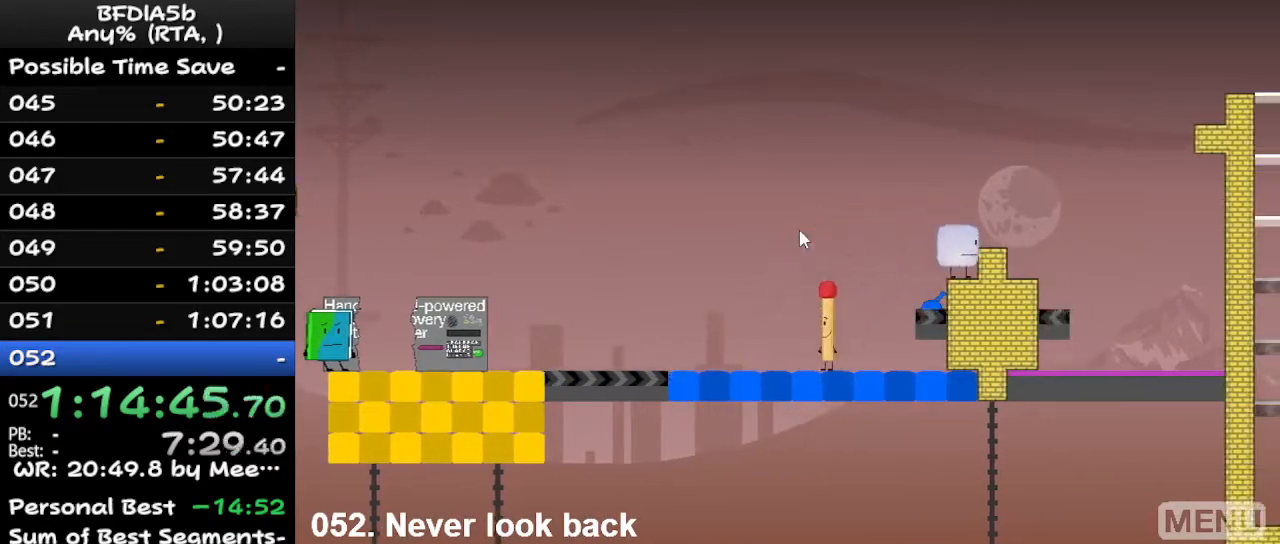
{"keys": ["right"], "events": [[500, "right", "down"]]}
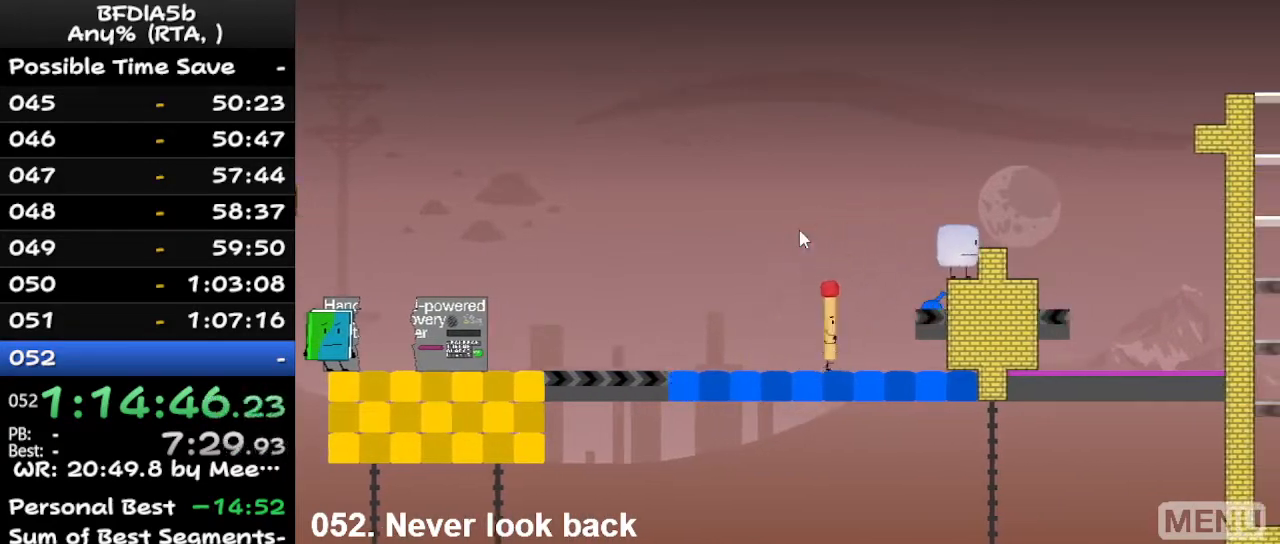
{"keys": ["right"], "events": [[200, "space", "down"], [433, "space", "up"]]}
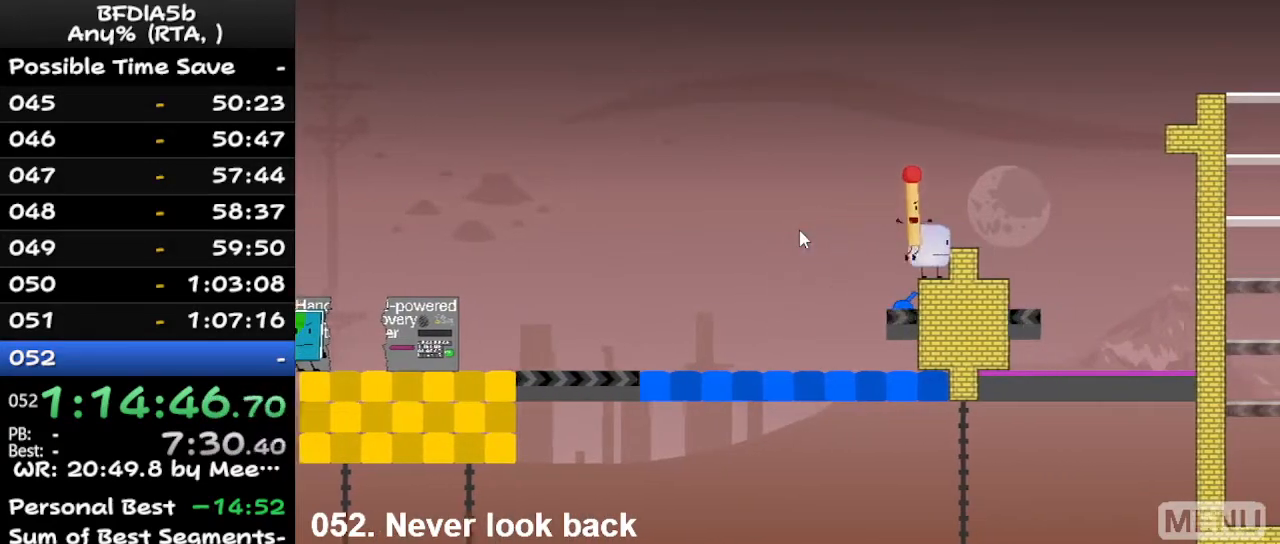
{"keys": [], "events": [[100, "right", "up"], [100, "up", "down"], [167, "up", "up"]]}
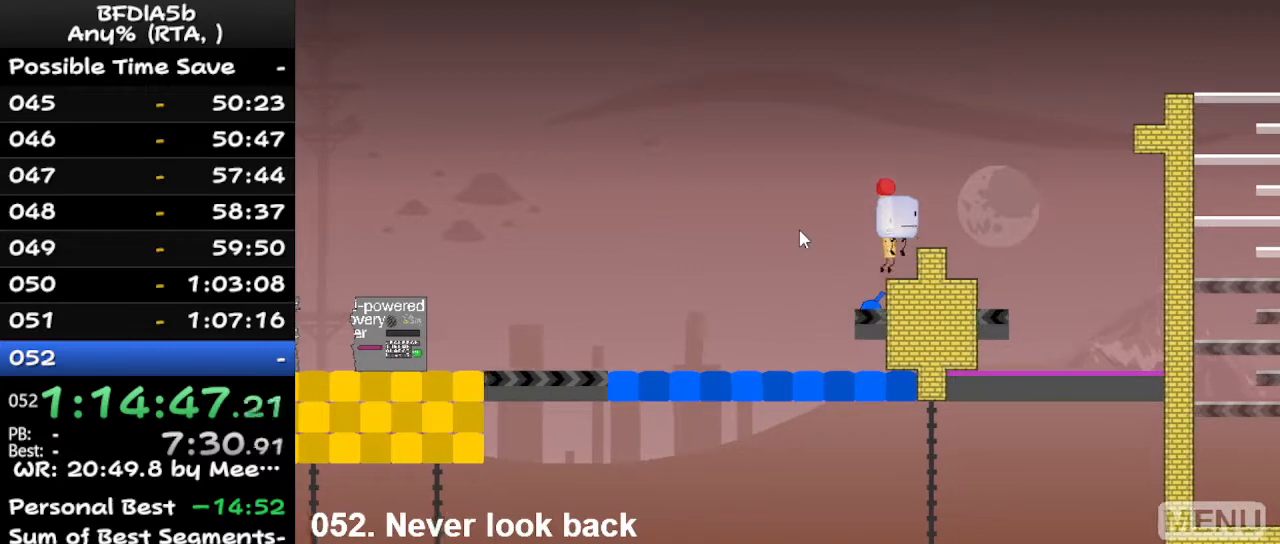
{"keys": [], "events": [[33, "space", "down"], [67, "right", "down"], [100, "space", "up"], [200, "right", "up"]]}
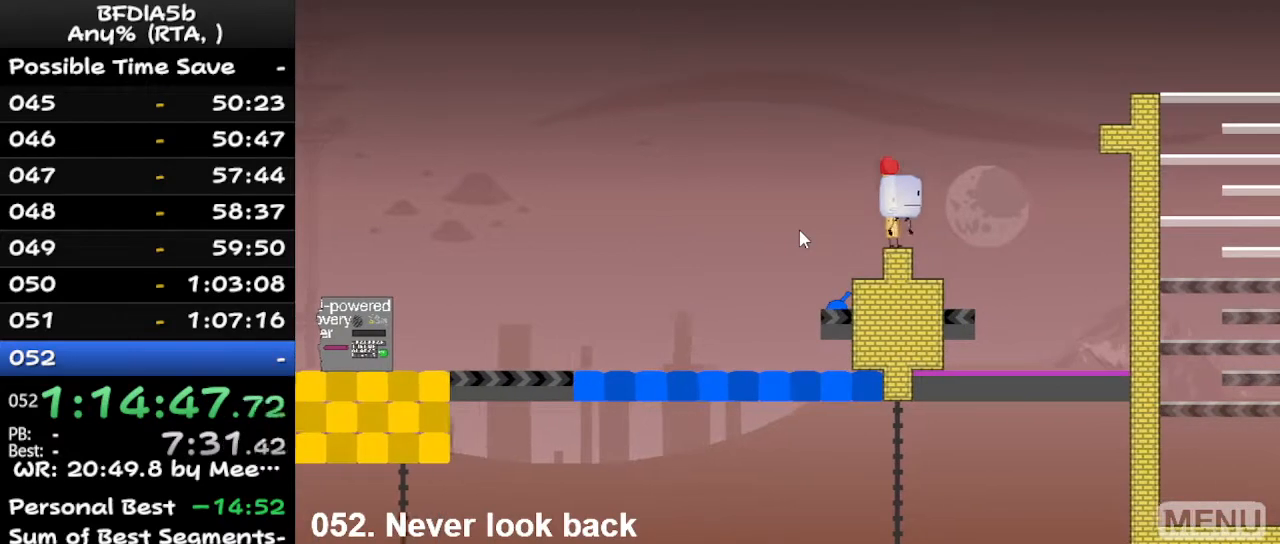
{"keys": [], "events": [[133, "right", "down"], [133, "space", "down"], [233, "space", "up"], [333, "up", "down"], [467, "right", "up"], [467, "up", "up"]]}
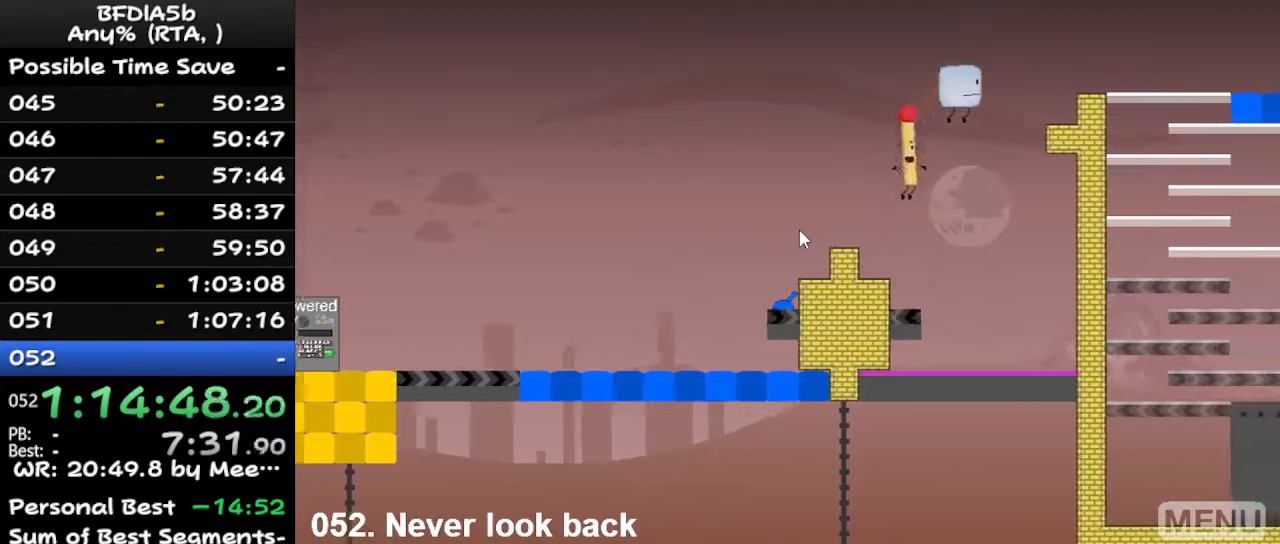
{"keys": [], "events": [[167, "left", "down"], [200, "left", "up"]]}
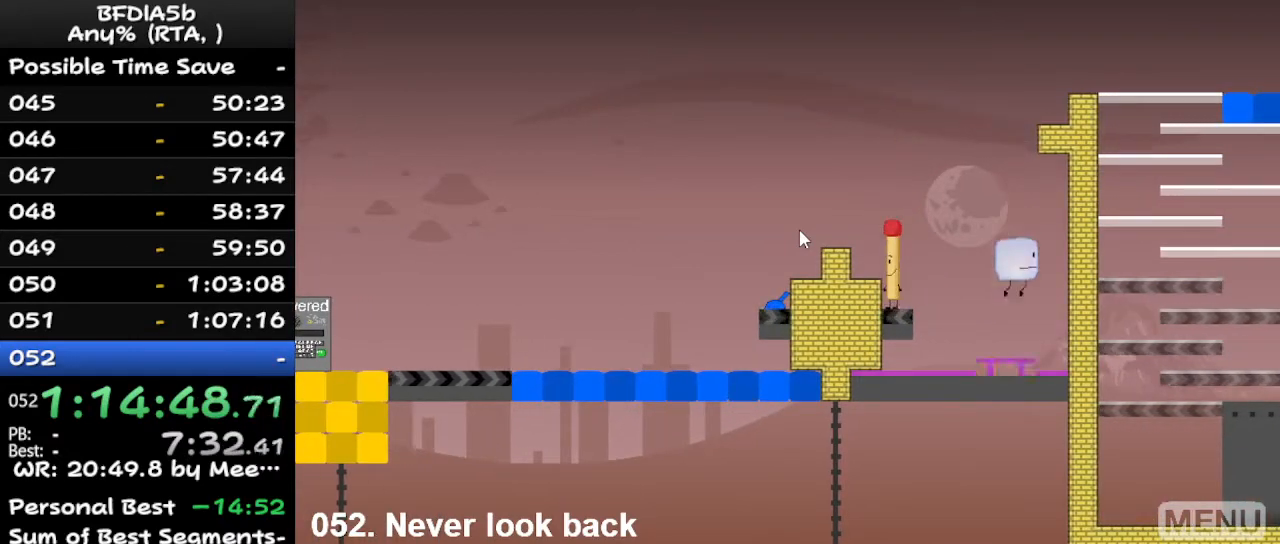
{"keys": [], "events": []}